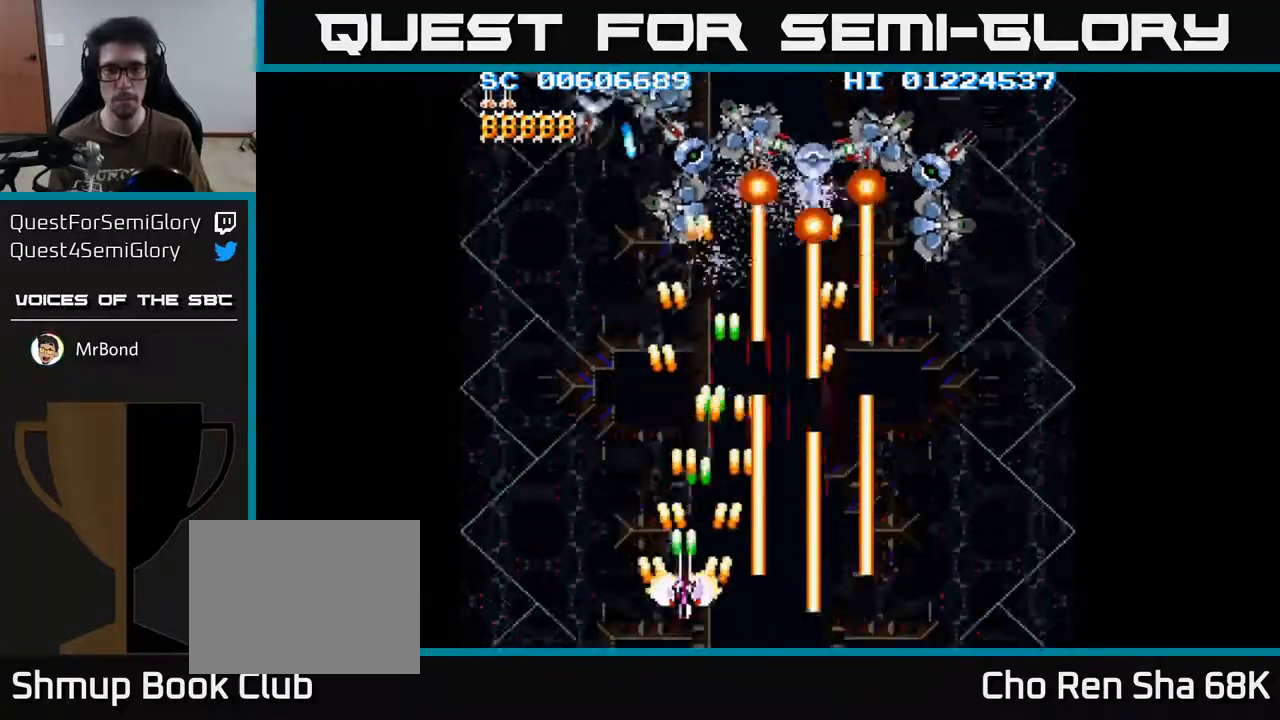
Gameplay with a controller (Xbox layout); each line is a JSON object with the inputs held at the frame after it. "events" lists button and stick changes between this image and that frame as [ms after this image, input, new state], when the widget could be followed in between.
{"buttons": ["A", "DPAD_DOWN", "DPAD_LEFT"], "left_stick": "center", "right_stick": "center", "events": [[33, "DPAD_LEFT", "up"], [83, "DPAD_RIGHT", "down"], [200, "DPAD_RIGHT", "up"], [250, "DPAD_LEFT", "down"], [317, "DPAD_UP", "up"], [450, "DPAD_DOWN", "down"]]}
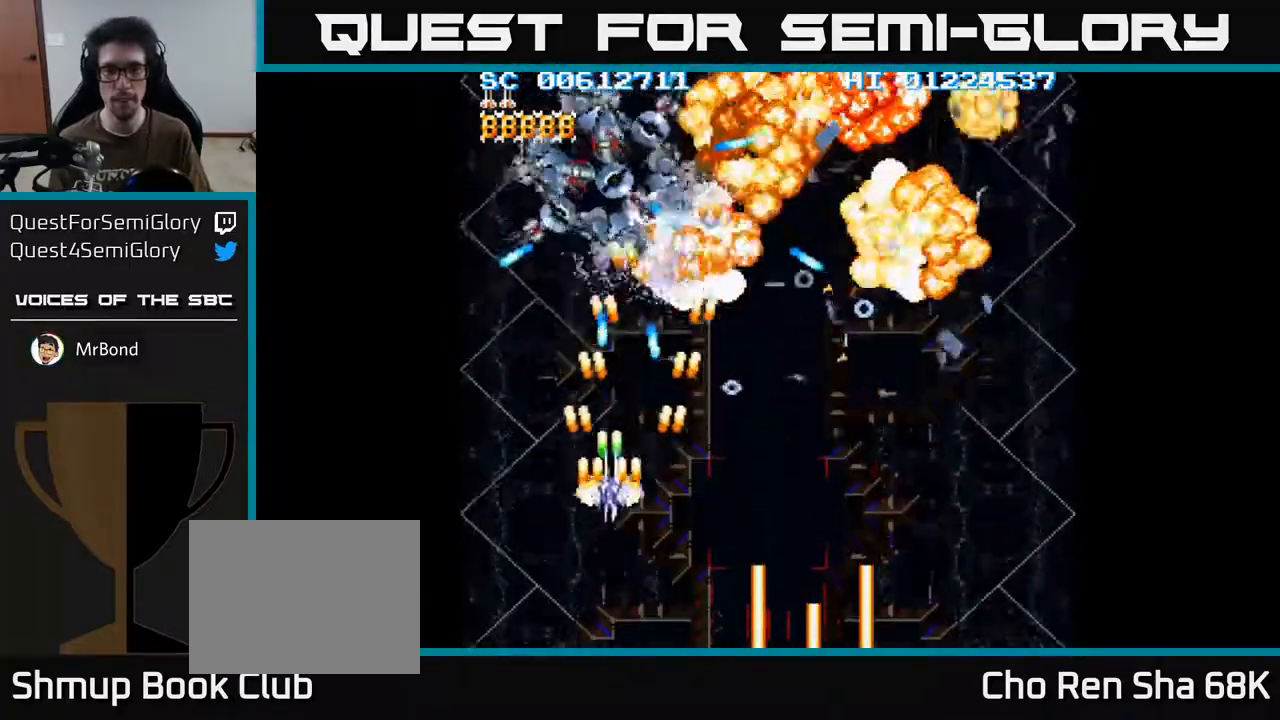
{"buttons": ["A", "DPAD_DOWN", "DPAD_LEFT"], "left_stick": "center", "right_stick": "center", "events": [[67, "DPAD_DOWN", "up"], [100, "DPAD_LEFT", "up"], [100, "DPAD_UP", "down"], [183, "DPAD_RIGHT", "down"], [200, "DPAD_UP", "up"], [250, "DPAD_DOWN", "down"], [267, "DPAD_RIGHT", "up"], [317, "DPAD_LEFT", "down"]]}
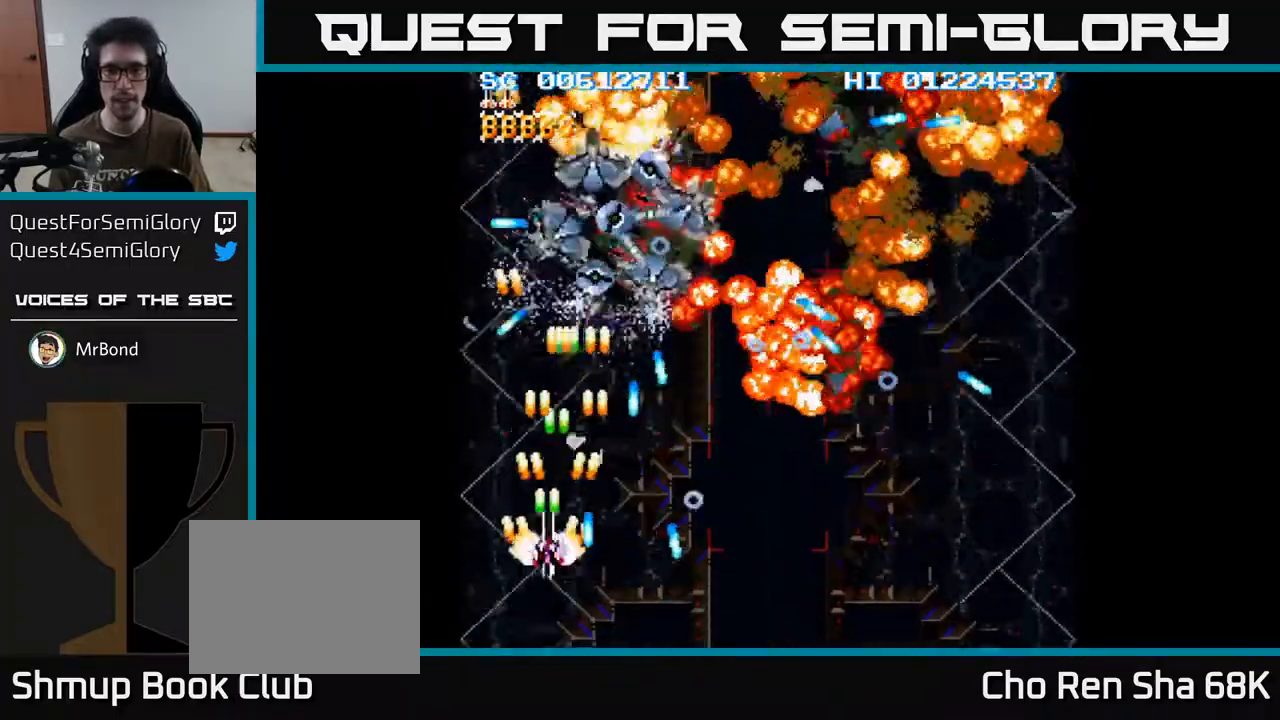
{"buttons": ["A"], "left_stick": "center", "right_stick": "center", "events": [[50, "DPAD_LEFT", "up"], [83, "DPAD_DOWN", "up"], [117, "DPAD_RIGHT", "down"], [133, "DPAD_UP", "down"], [283, "DPAD_UP", "up"], [450, "DPAD_DOWN", "down"], [467, "DPAD_RIGHT", "up"], [483, "DPAD_DOWN", "up"]]}
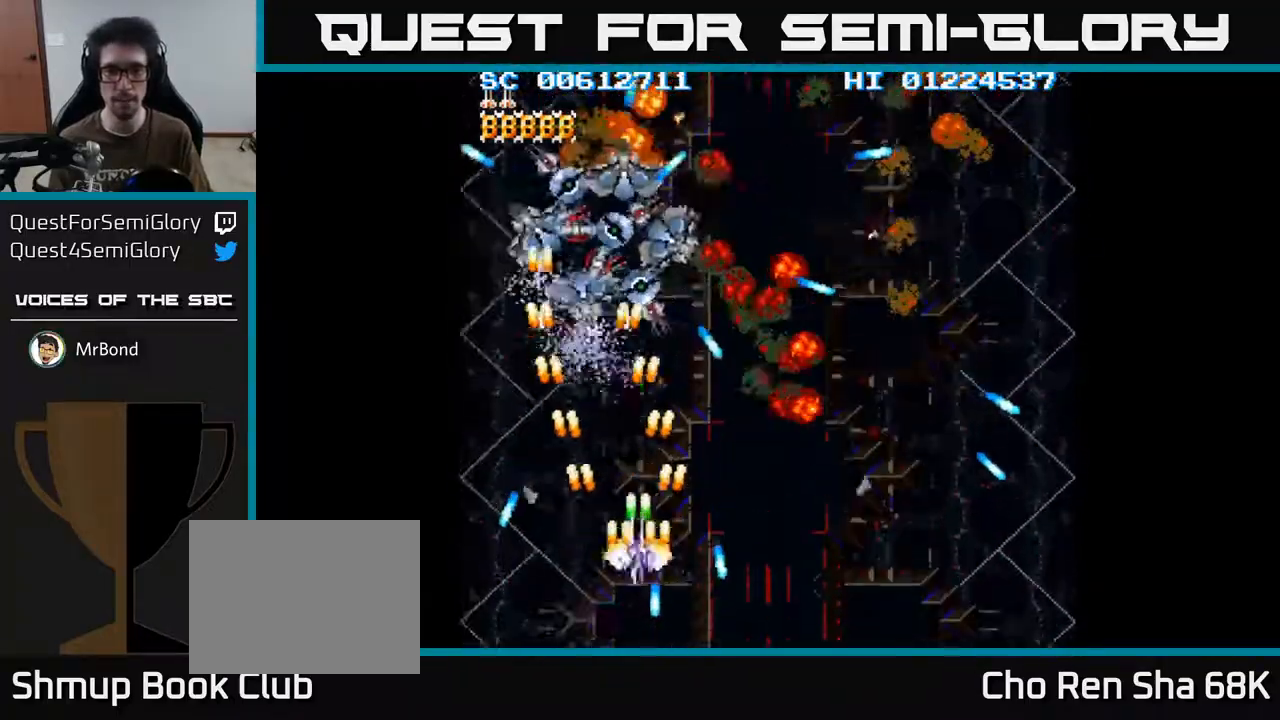
{"buttons": ["A", "DPAD_DOWN", "DPAD_LEFT"], "left_stick": "center", "right_stick": "center", "events": [[383, "DPAD_DOWN", "down"], [450, "DPAD_LEFT", "down"]]}
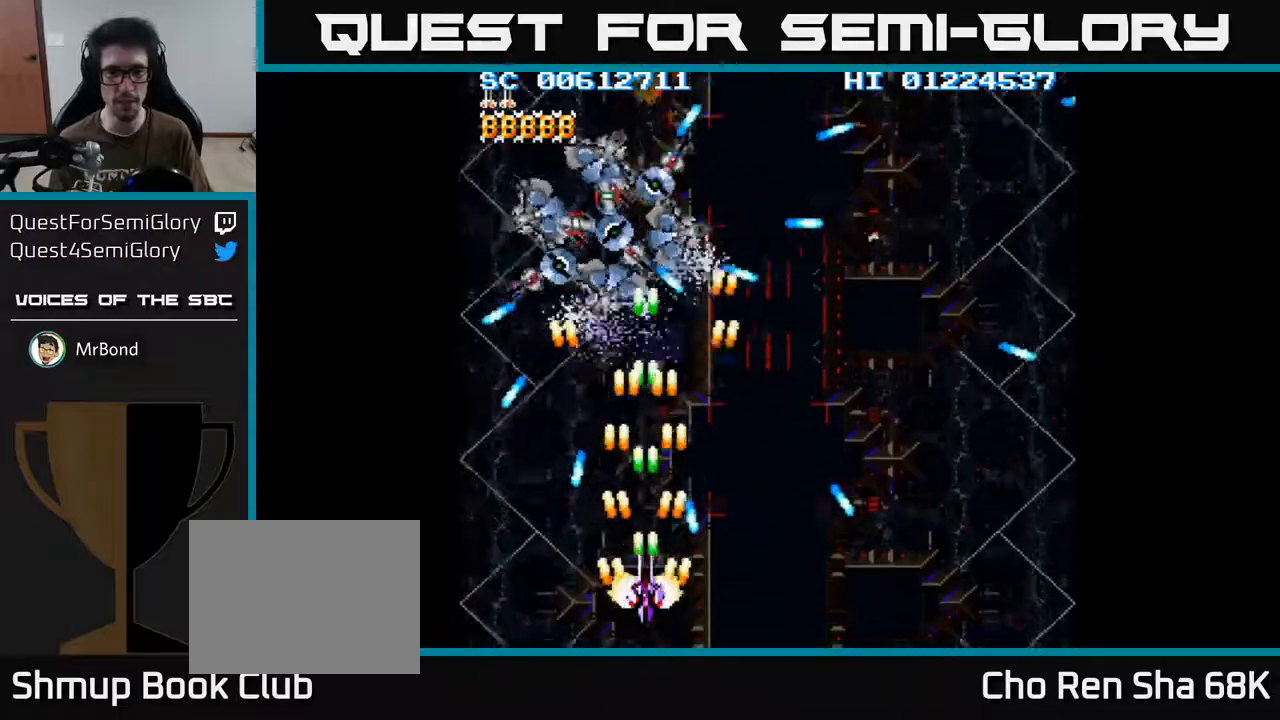
{"buttons": ["A"], "left_stick": "center", "right_stick": "center", "events": [[83, "DPAD_LEFT", "up"], [150, "DPAD_DOWN", "up"], [150, "DPAD_RIGHT", "down"], [183, "DPAD_RIGHT", "up"]]}
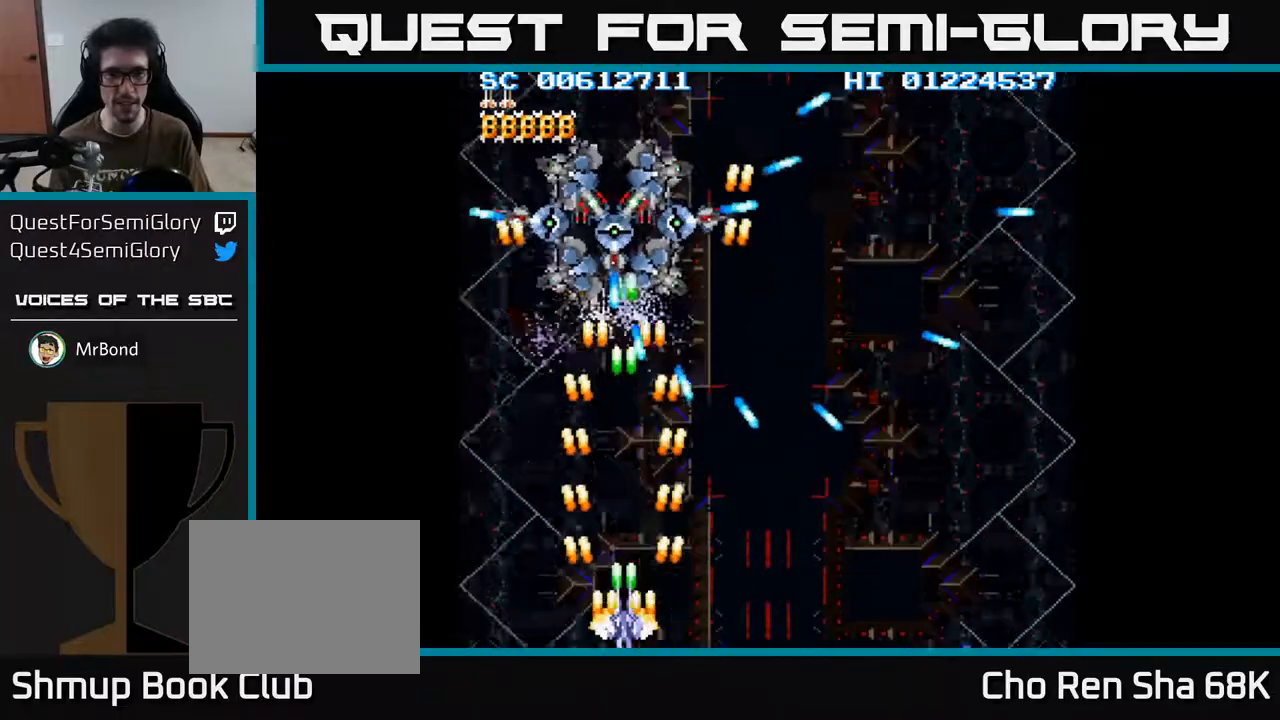
{"buttons": ["A", "DPAD_UP"], "left_stick": "center", "right_stick": "center", "events": [[400, "DPAD_RIGHT", "down"], [417, "DPAD_UP", "down"], [450, "DPAD_RIGHT", "up"]]}
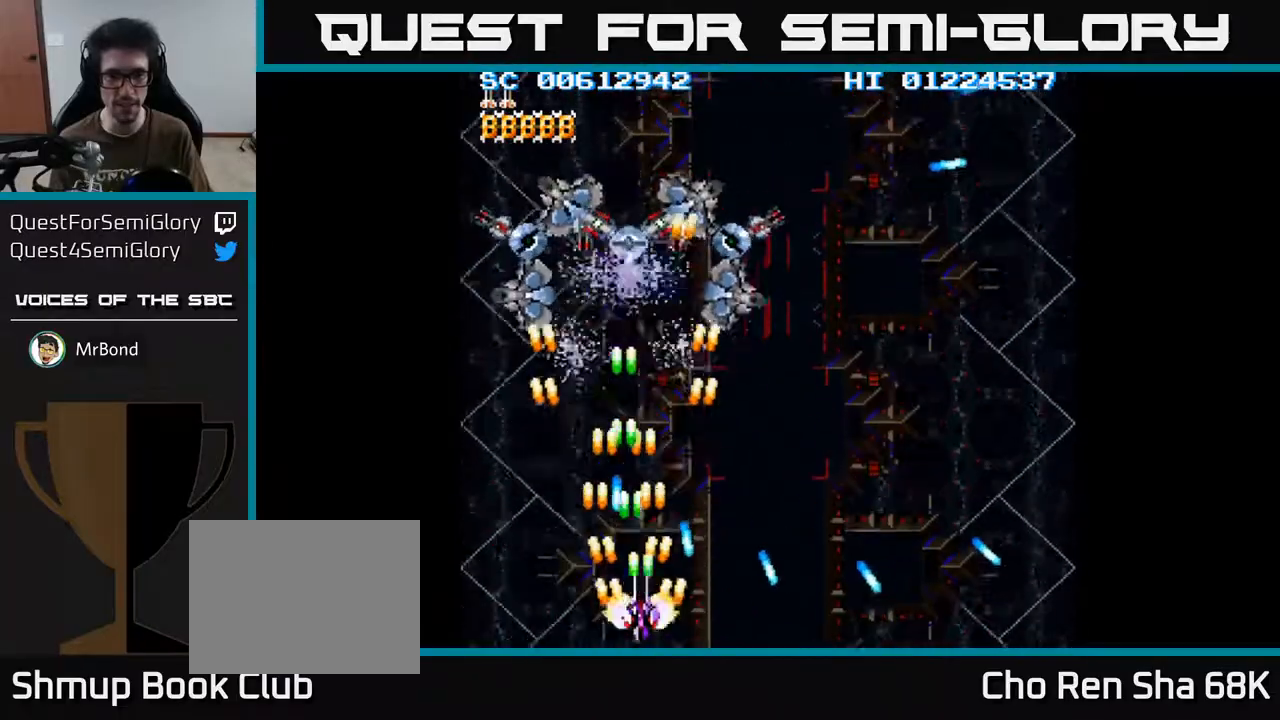
{"buttons": ["A"], "left_stick": "center", "right_stick": "center", "events": [[500, "DPAD_UP", "up"]]}
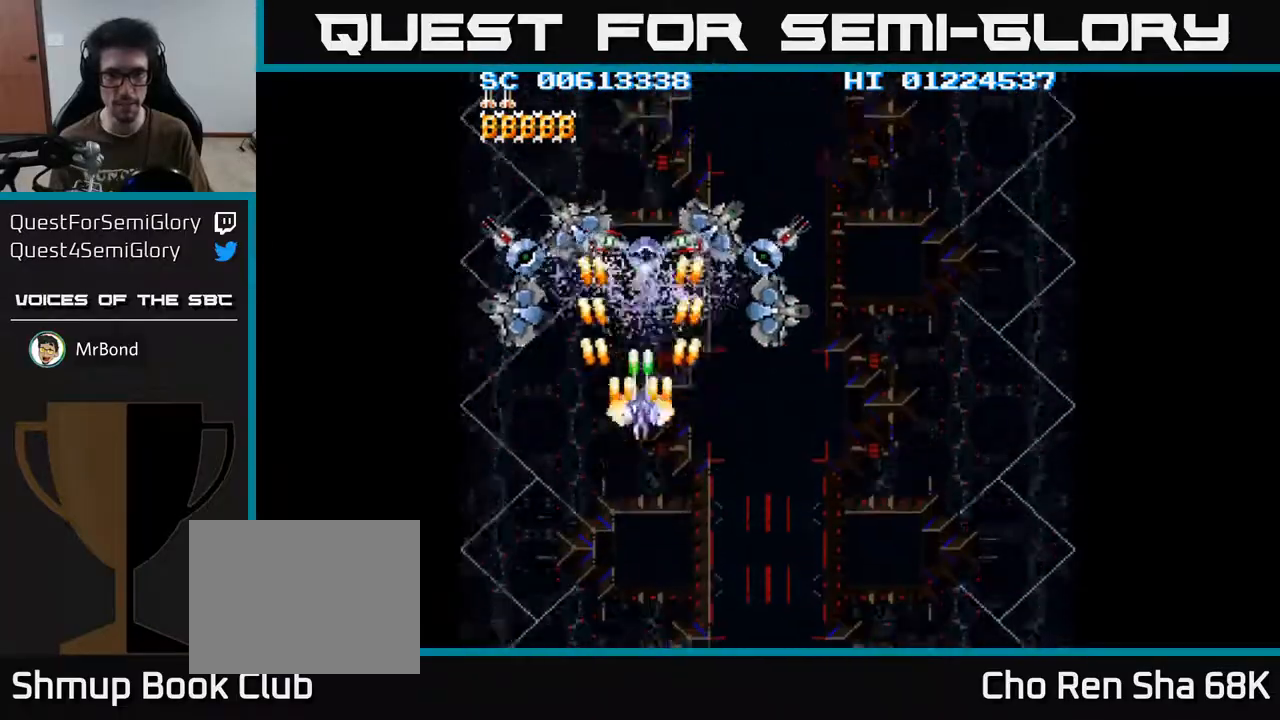
{"buttons": ["A", "DPAD_RIGHT"], "left_stick": "center", "right_stick": "center", "events": [[33, "DPAD_DOWN", "down"], [133, "DPAD_RIGHT", "down"], [450, "DPAD_DOWN", "up"]]}
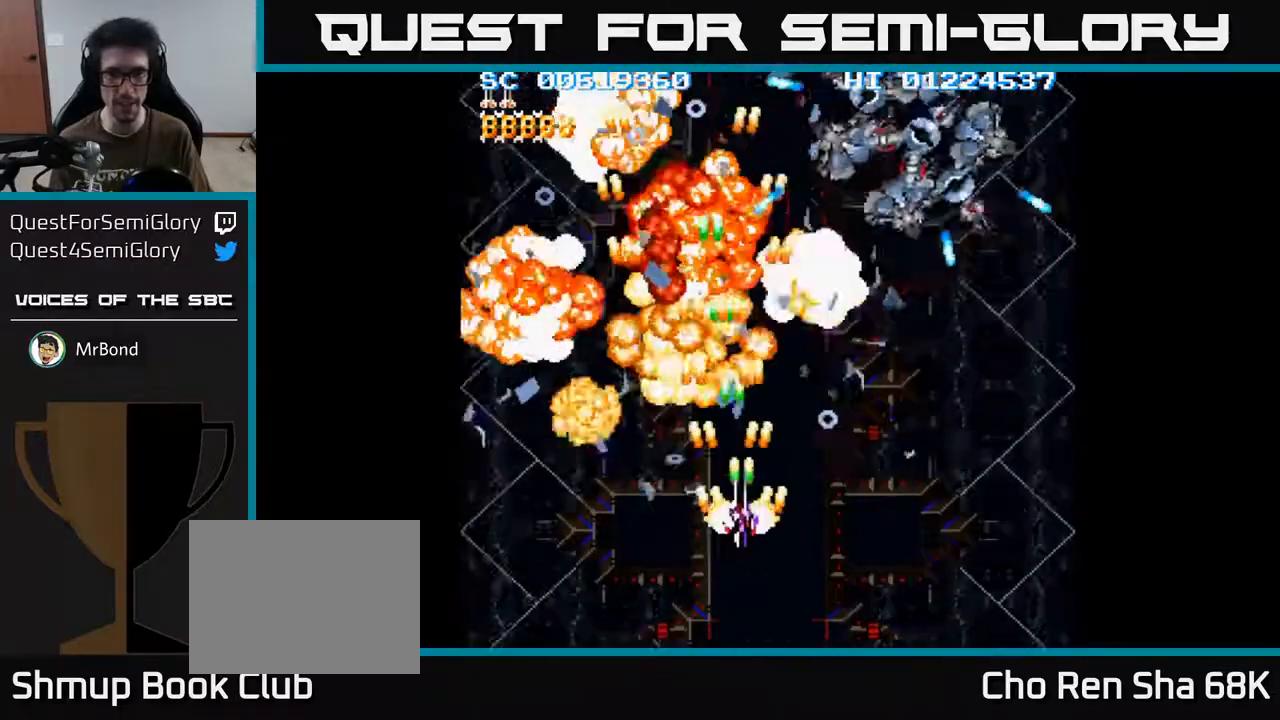
{"buttons": ["A", "DPAD_LEFT"], "left_stick": "center", "right_stick": "center", "events": [[267, "DPAD_DOWN", "down"], [267, "DPAD_RIGHT", "up"], [367, "DPAD_DOWN", "up"], [500, "DPAD_LEFT", "down"]]}
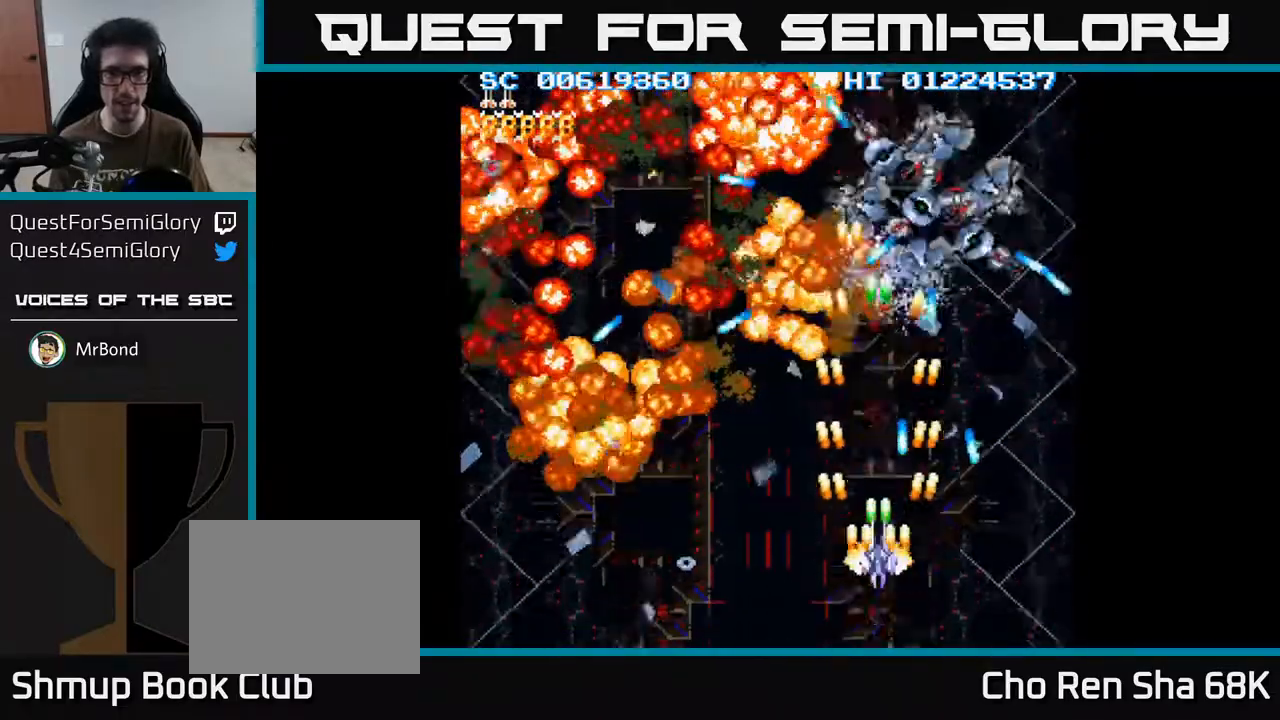
{"buttons": ["A"], "left_stick": "center", "right_stick": "center", "events": [[150, "DPAD_LEFT", "up"], [183, "DPAD_UP", "down"], [267, "DPAD_RIGHT", "down"], [317, "DPAD_UP", "up"], [433, "DPAD_DOWN", "down"], [467, "DPAD_RIGHT", "up"], [500, "DPAD_DOWN", "up"]]}
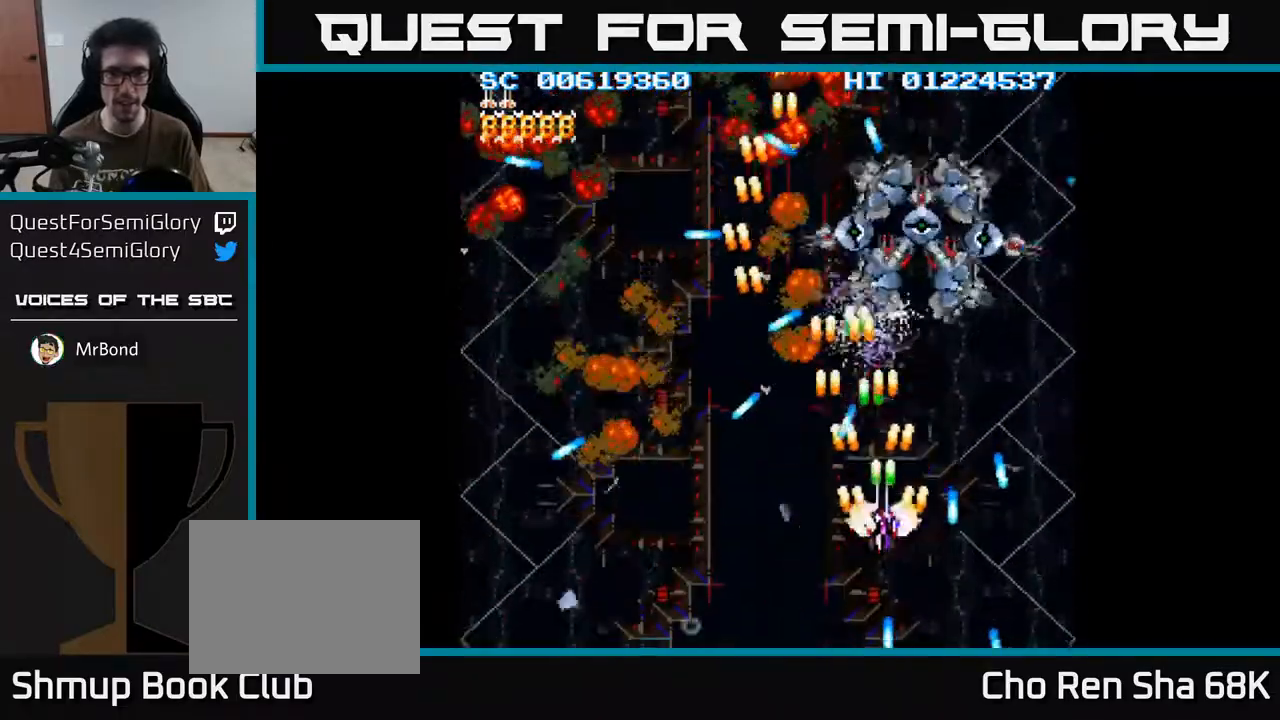
{"buttons": ["A", "DPAD_DOWN"], "left_stick": "center", "right_stick": "center", "events": [[450, "DPAD_DOWN", "down"]]}
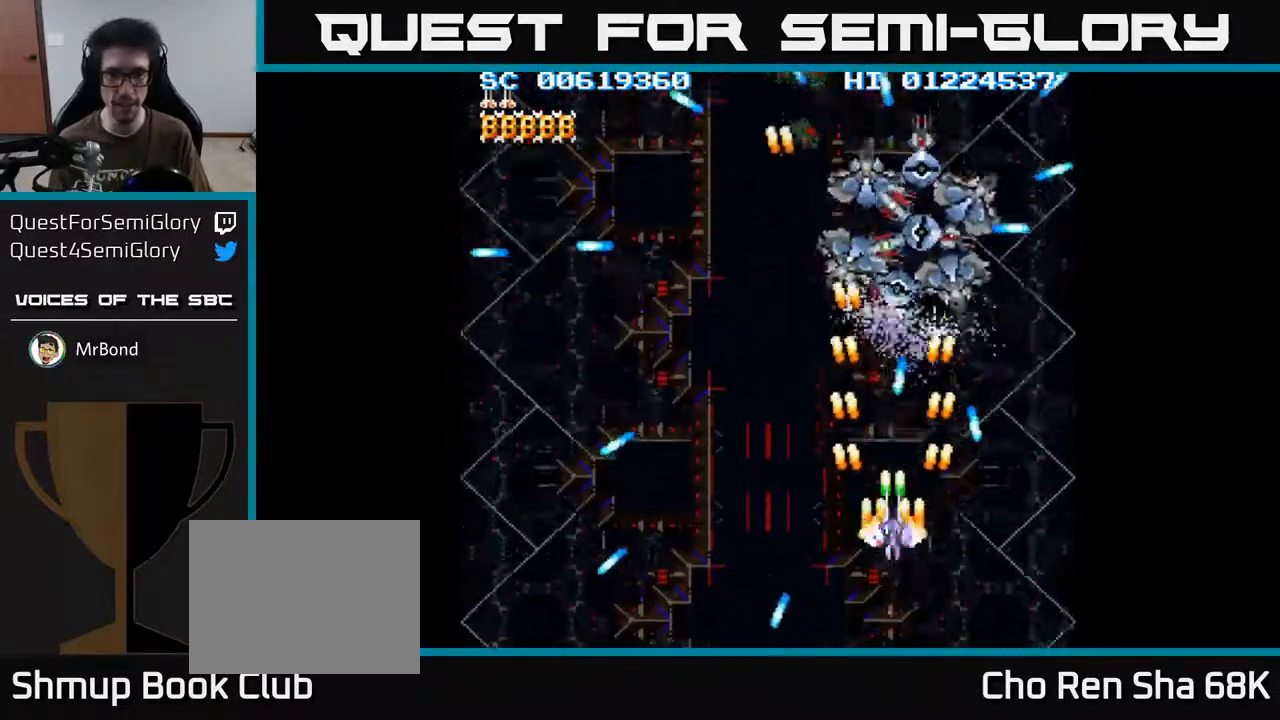
{"buttons": ["A"], "left_stick": "center", "right_stick": "center", "events": [[117, "DPAD_DOWN", "up"], [300, "DPAD_DOWN", "down"], [317, "DPAD_RIGHT", "down"], [400, "DPAD_DOWN", "up"], [417, "DPAD_RIGHT", "up"]]}
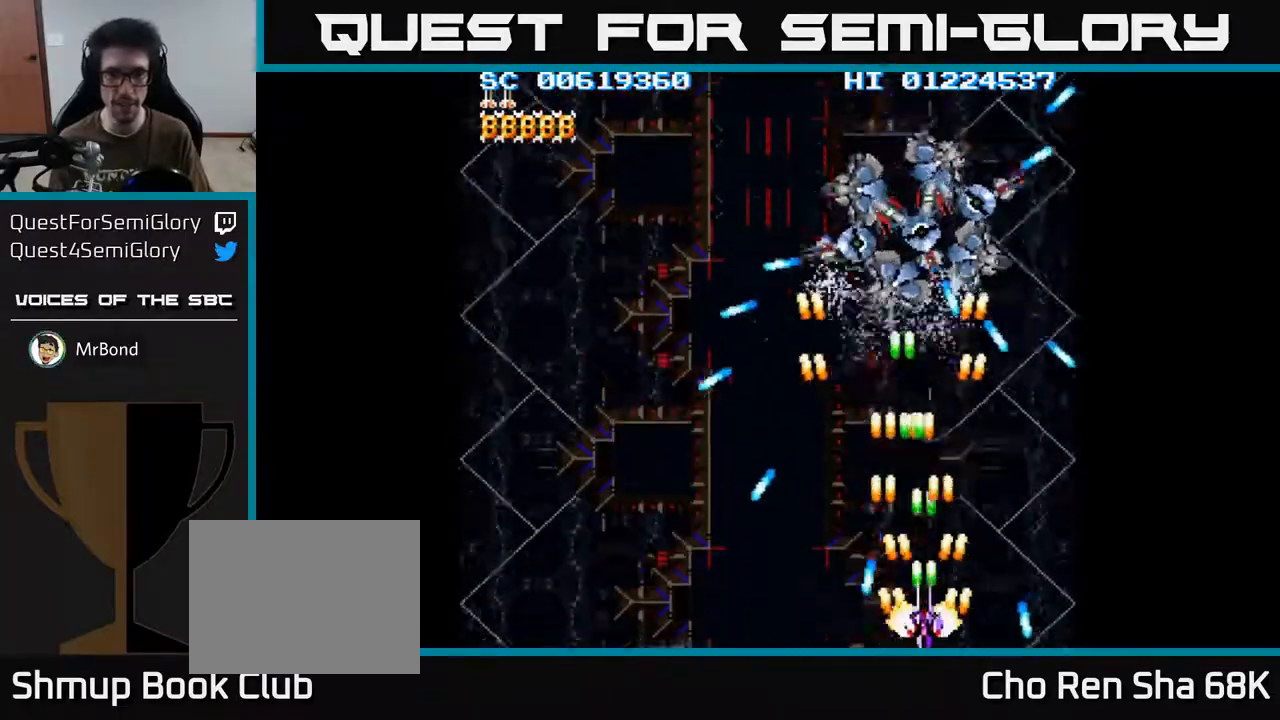
{"buttons": ["A", "DPAD_LEFT"], "left_stick": "center", "right_stick": "center", "events": [[500, "DPAD_LEFT", "down"]]}
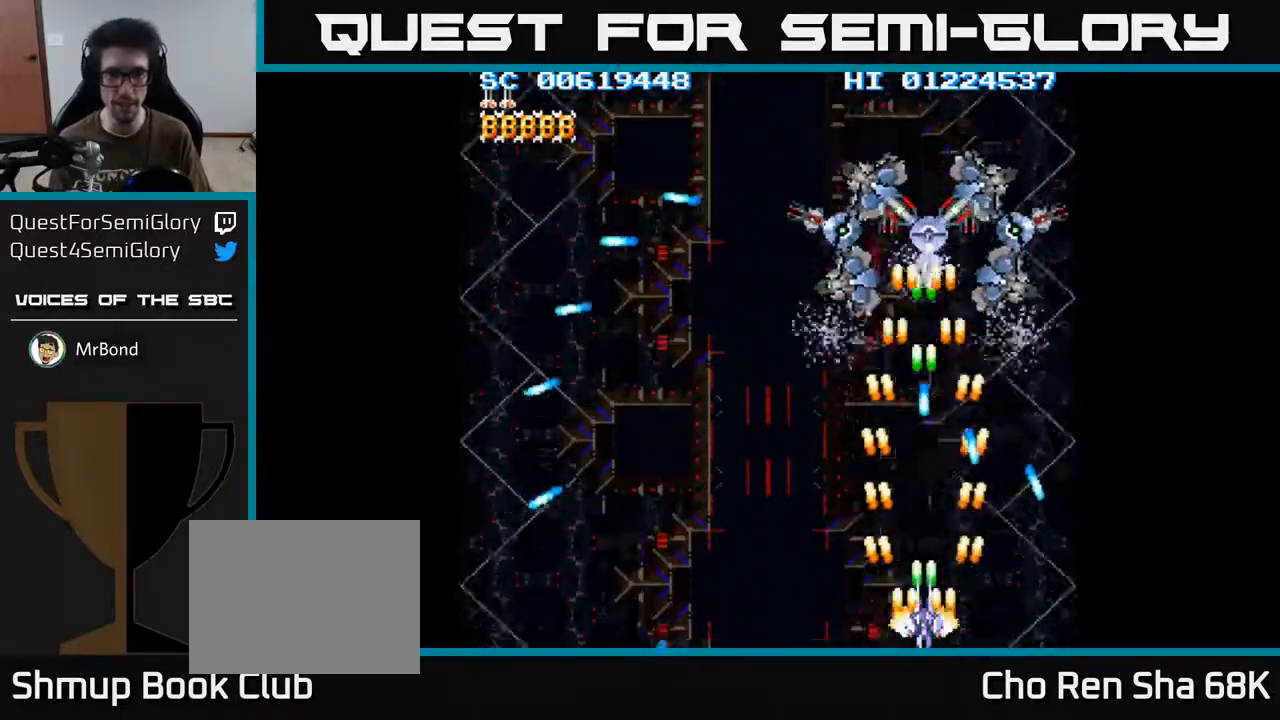
{"buttons": ["A", "DPAD_UP"], "left_stick": "center", "right_stick": "center", "events": [[67, "DPAD_UP", "down"], [100, "DPAD_LEFT", "up"], [350, "DPAD_RIGHT", "down"], [500, "DPAD_RIGHT", "up"]]}
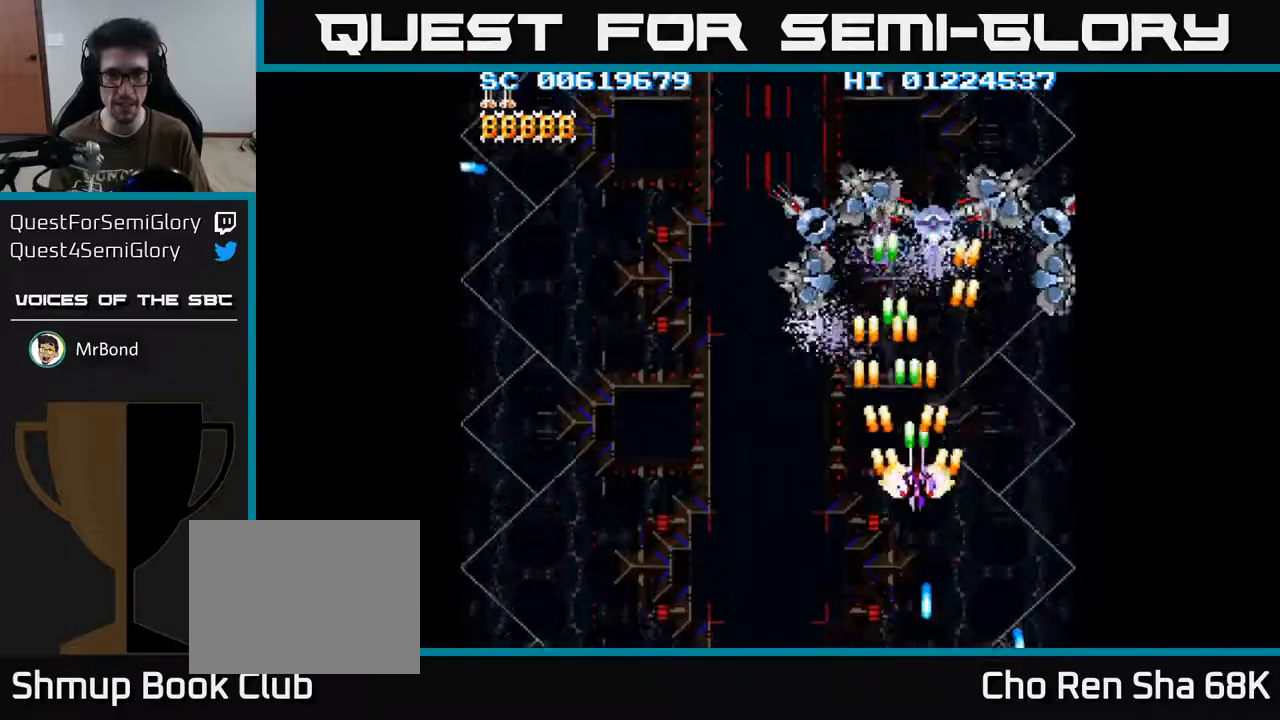
{"buttons": ["A", "DPAD_DOWN", "DPAD_LEFT"], "left_stick": "center", "right_stick": "center", "events": [[267, "DPAD_UP", "up"], [317, "DPAD_DOWN", "down"], [367, "DPAD_LEFT", "down"]]}
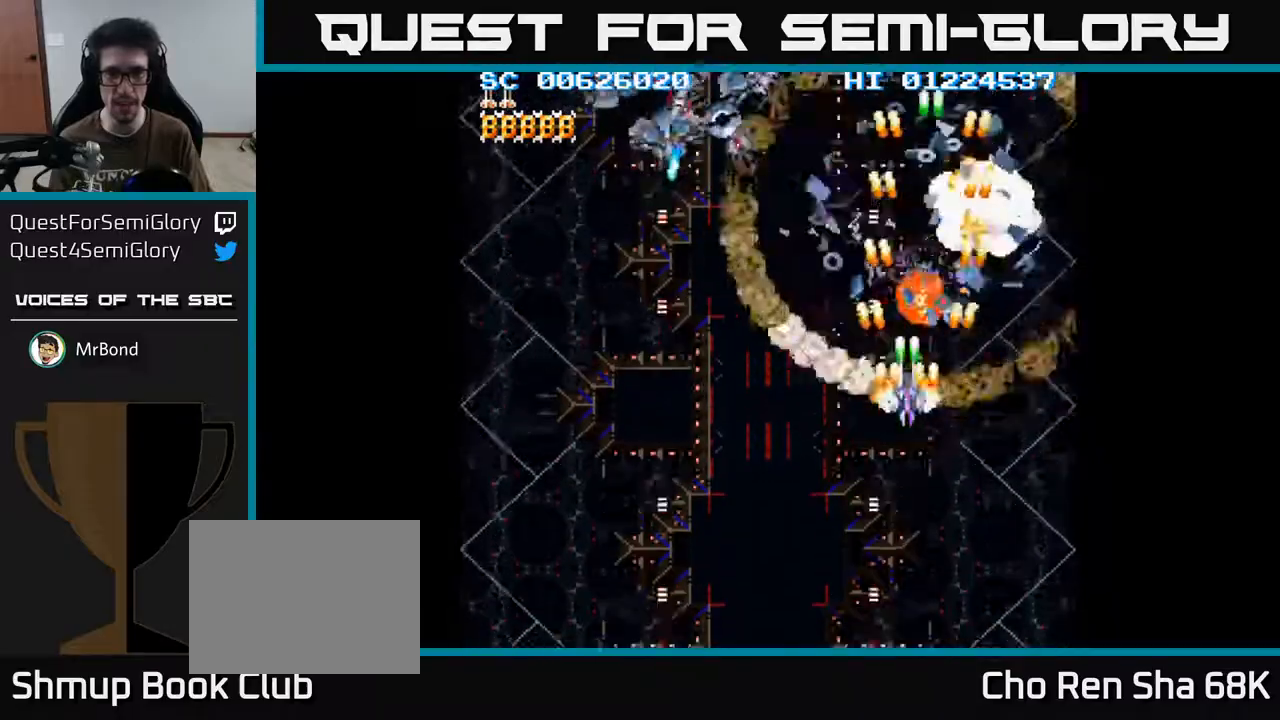
{"buttons": ["A", "DPAD_DOWN"], "left_stick": "center", "right_stick": "center", "events": [[267, "DPAD_DOWN", "up"], [433, "DPAD_DOWN", "down"], [483, "DPAD_LEFT", "up"]]}
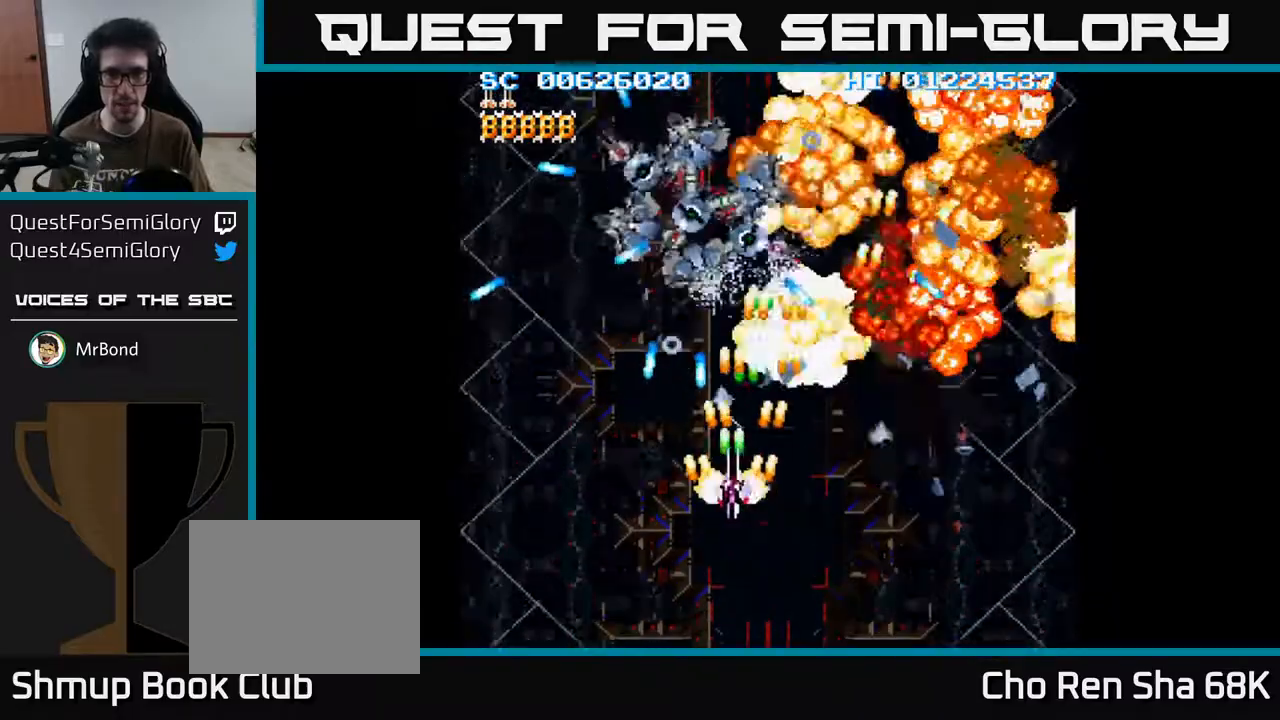
{"buttons": ["A"], "left_stick": "center", "right_stick": "center", "events": [[50, "DPAD_RIGHT", "down"], [117, "DPAD_DOWN", "up"], [133, "DPAD_RIGHT", "up"], [283, "DPAD_DOWN", "down"], [317, "DPAD_RIGHT", "down"], [367, "DPAD_DOWN", "up"], [417, "DPAD_RIGHT", "up"]]}
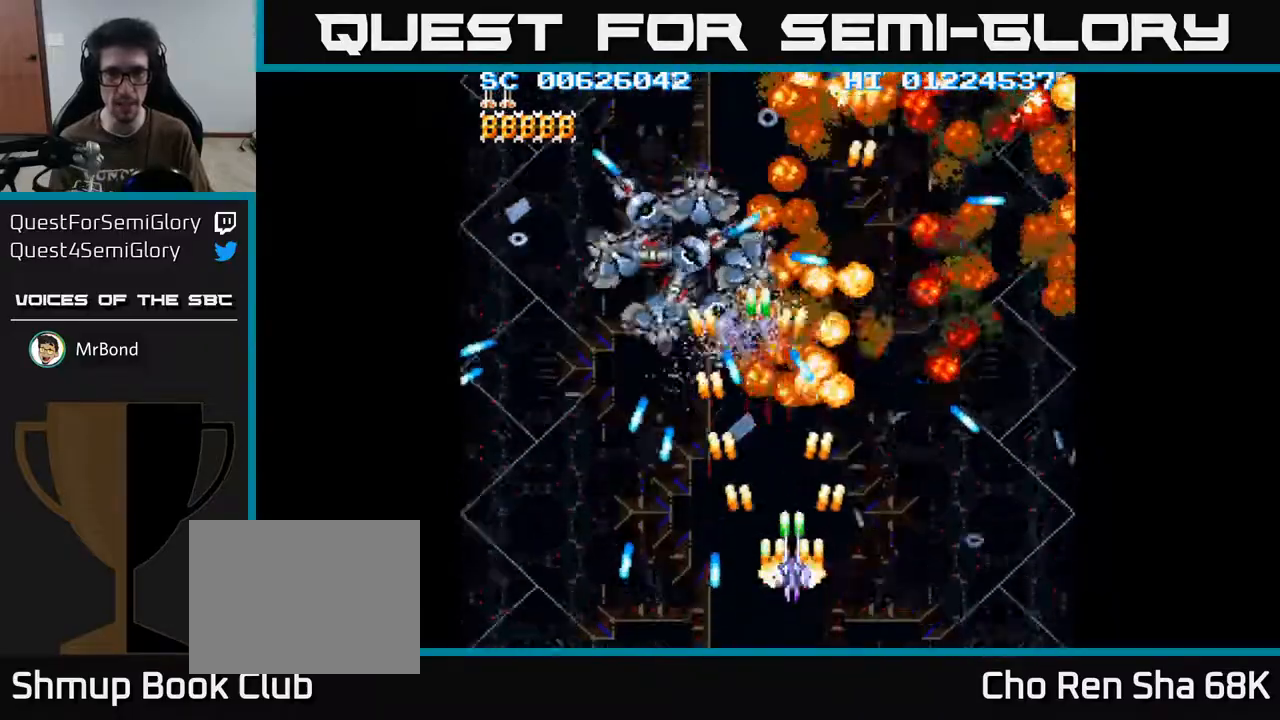
{"buttons": ["A", "DPAD_LEFT"], "left_stick": "center", "right_stick": "center", "events": [[83, "DPAD_LEFT", "down"], [233, "DPAD_LEFT", "up"], [483, "DPAD_LEFT", "down"]]}
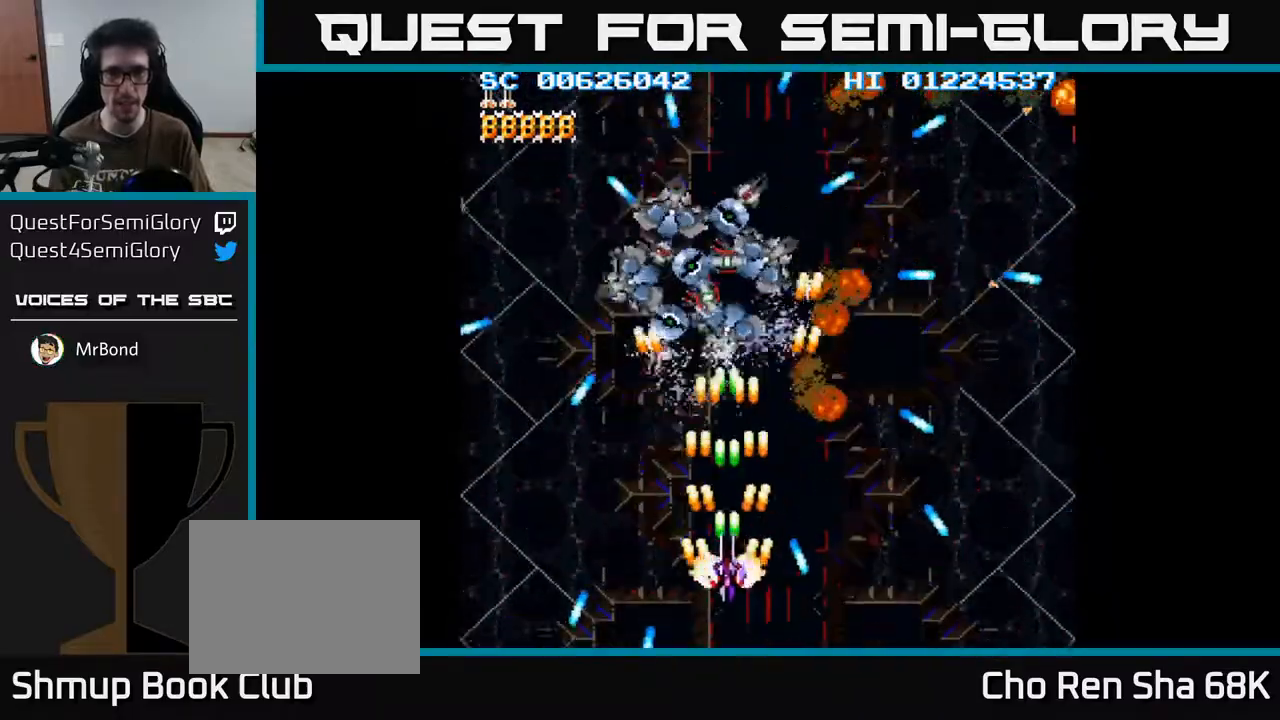
{"buttons": ["A"], "left_stick": "center", "right_stick": "center", "events": [[33, "DPAD_LEFT", "up"], [367, "DPAD_DOWN", "down"], [483, "DPAD_DOWN", "up"]]}
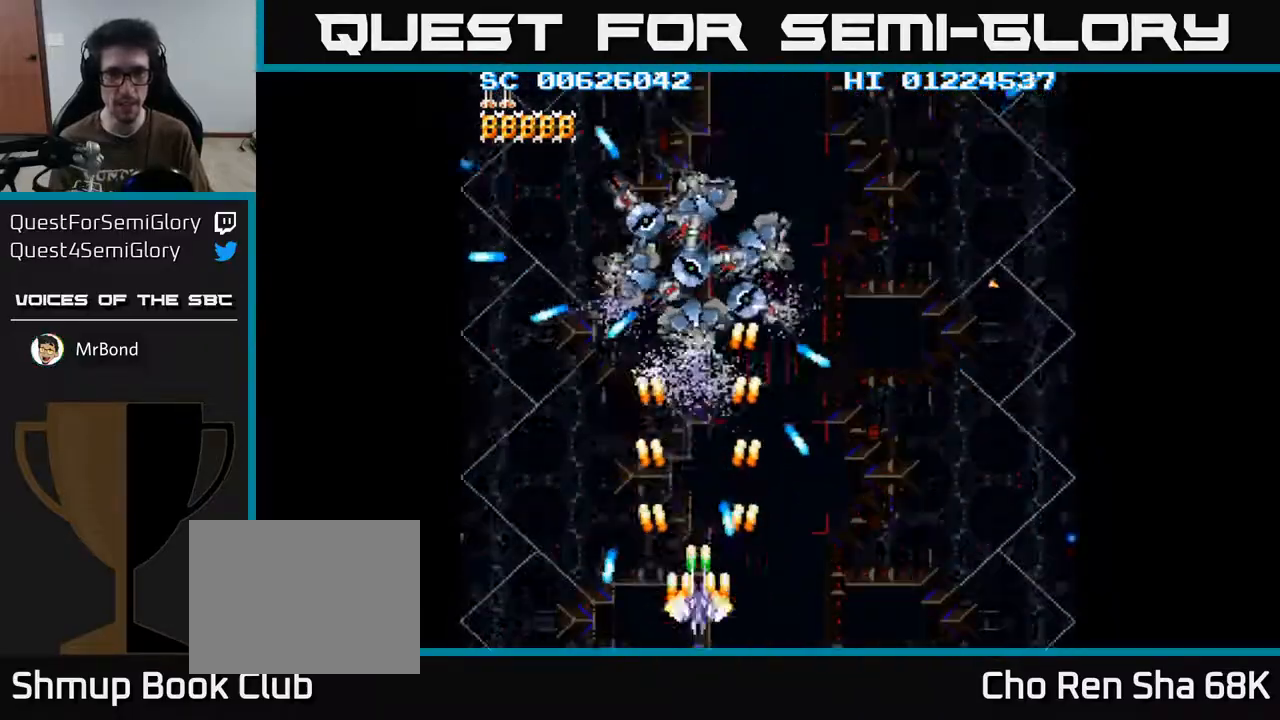
{"buttons": ["A", "DPAD_UP"], "left_stick": "center", "right_stick": "center", "events": [[83, "DPAD_LEFT", "down"], [233, "DPAD_LEFT", "up"], [267, "DPAD_RIGHT", "down"], [383, "DPAD_UP", "down"], [417, "DPAD_RIGHT", "up"]]}
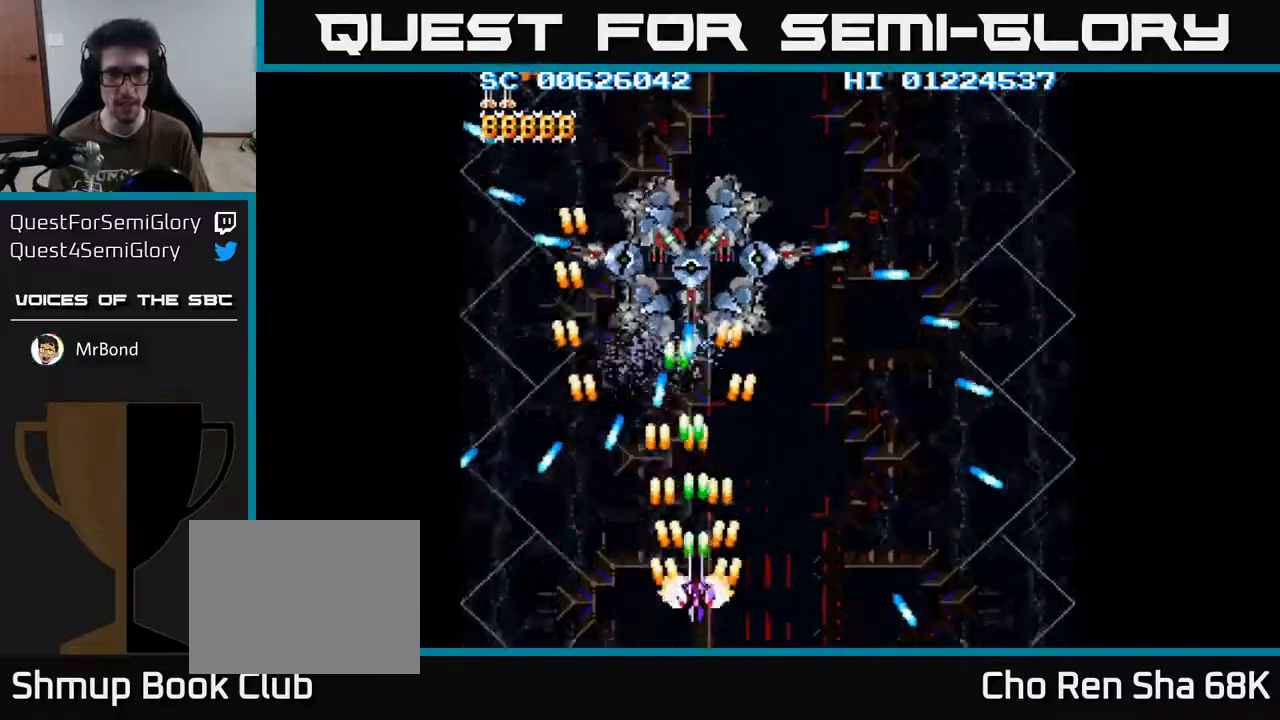
{"buttons": ["A", "DPAD_UP", "DPAD_LEFT"], "left_stick": "center", "right_stick": "center", "events": [[83, "DPAD_UP", "up"], [100, "DPAD_RIGHT", "down"], [233, "DPAD_RIGHT", "up"], [233, "DPAD_UP", "down"], [383, "DPAD_LEFT", "down"]]}
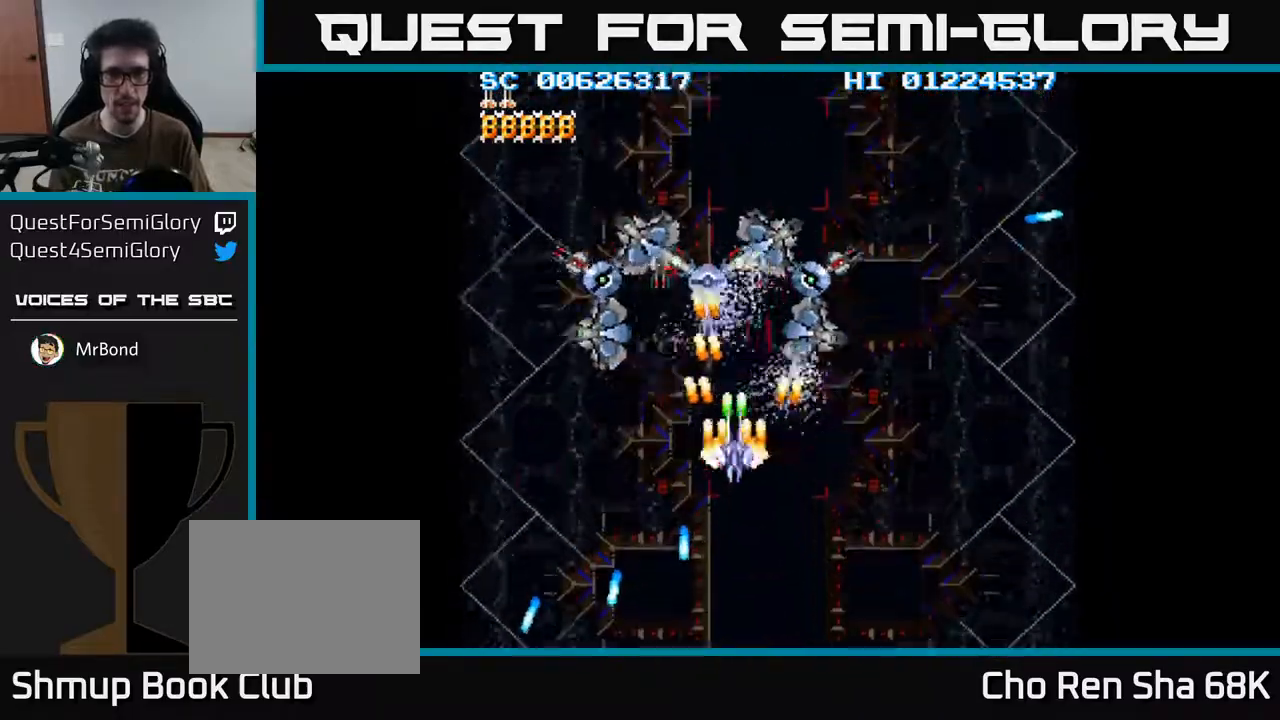
{"buttons": ["A", "DPAD_DOWN"], "left_stick": "center", "right_stick": "center", "events": [[17, "DPAD_LEFT", "up"], [167, "DPAD_UP", "up"], [450, "DPAD_DOWN", "down"]]}
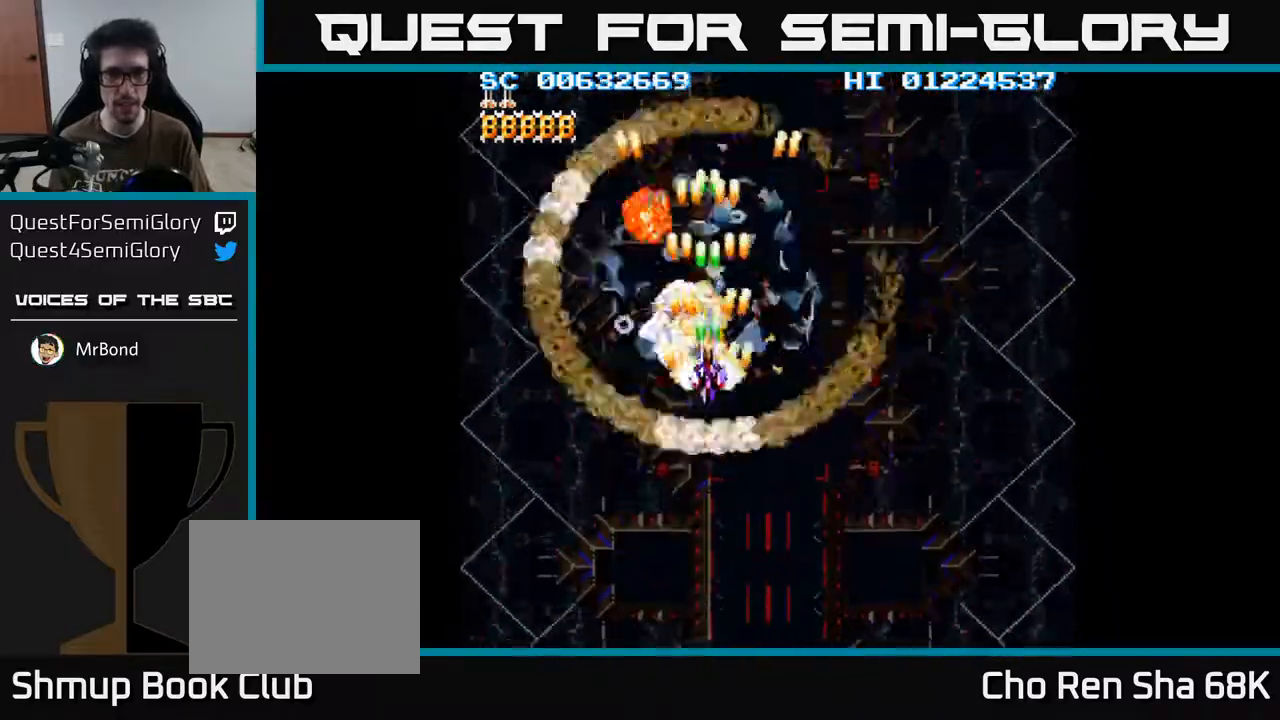
{"buttons": ["A", "DPAD_DOWN", "DPAD_RIGHT"], "left_stick": "center", "right_stick": "center", "events": [[17, "DPAD_RIGHT", "down"]]}
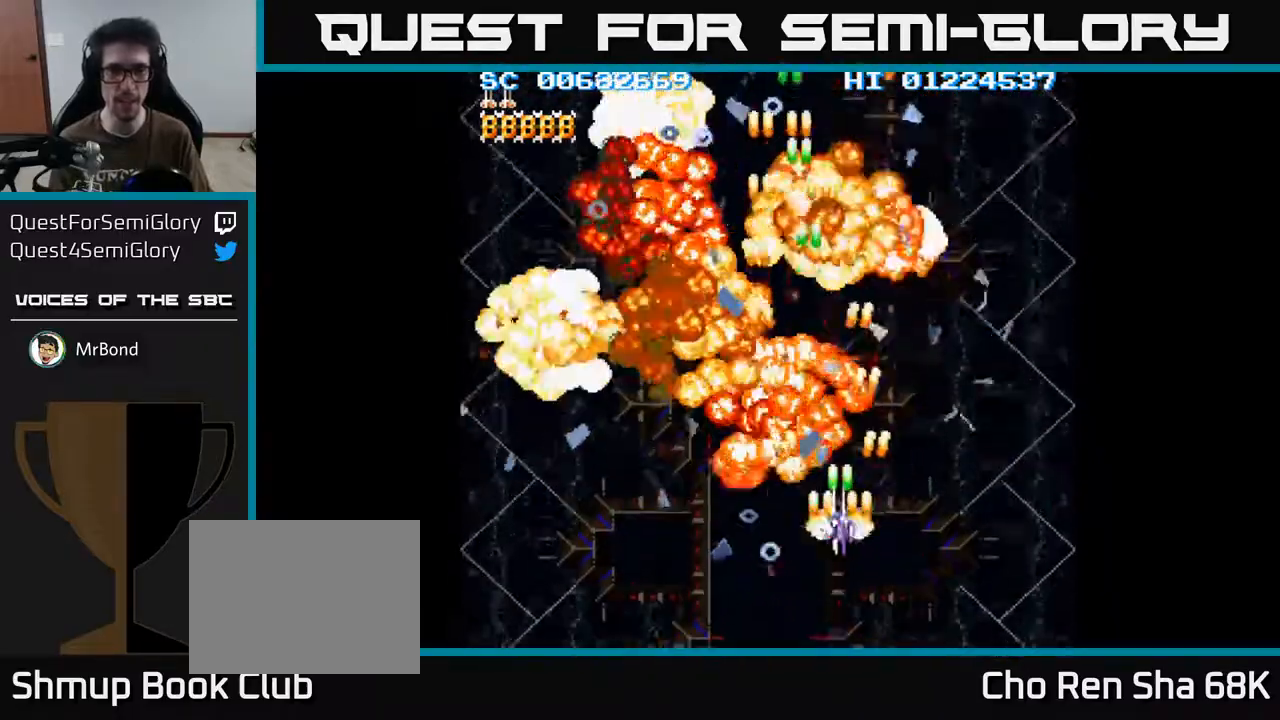
{"buttons": ["A", "DPAD_LEFT"], "left_stick": "center", "right_stick": "center", "events": [[217, "DPAD_RIGHT", "up"], [367, "DPAD_LEFT", "down"], [400, "DPAD_DOWN", "up"]]}
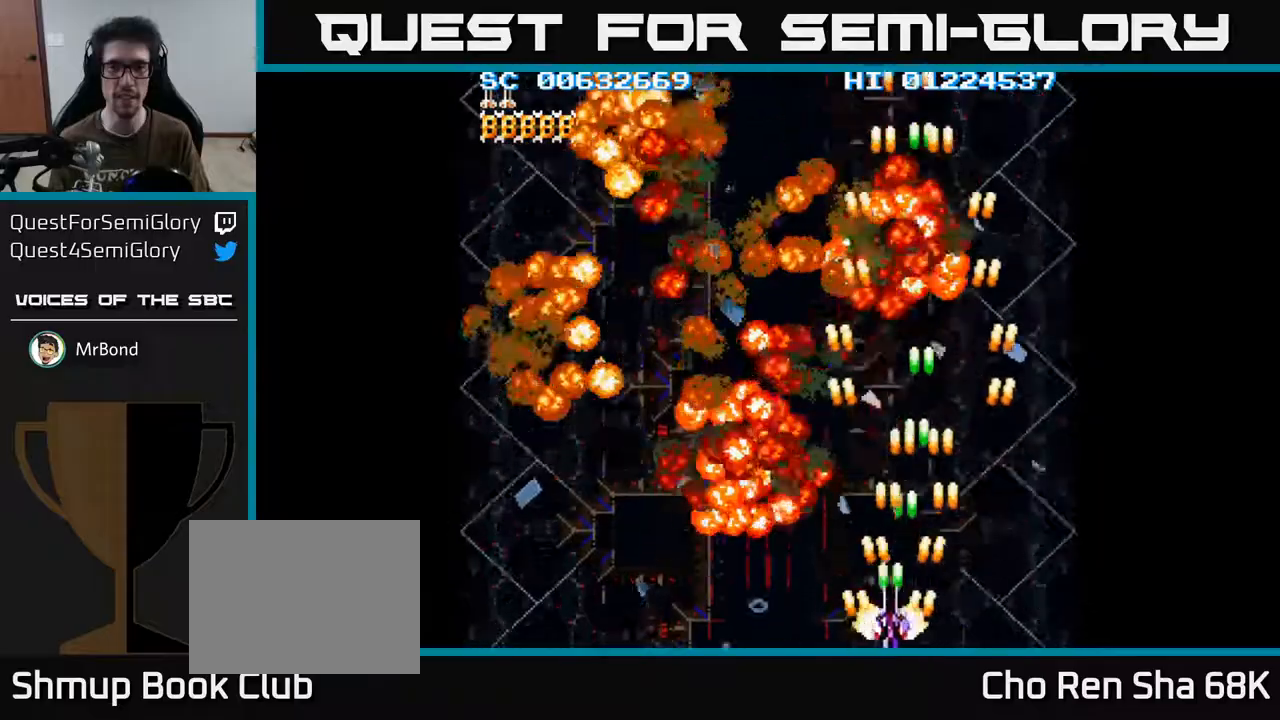
{"buttons": ["A"], "left_stick": "center", "right_stick": "center", "events": [[467, "DPAD_LEFT", "up"]]}
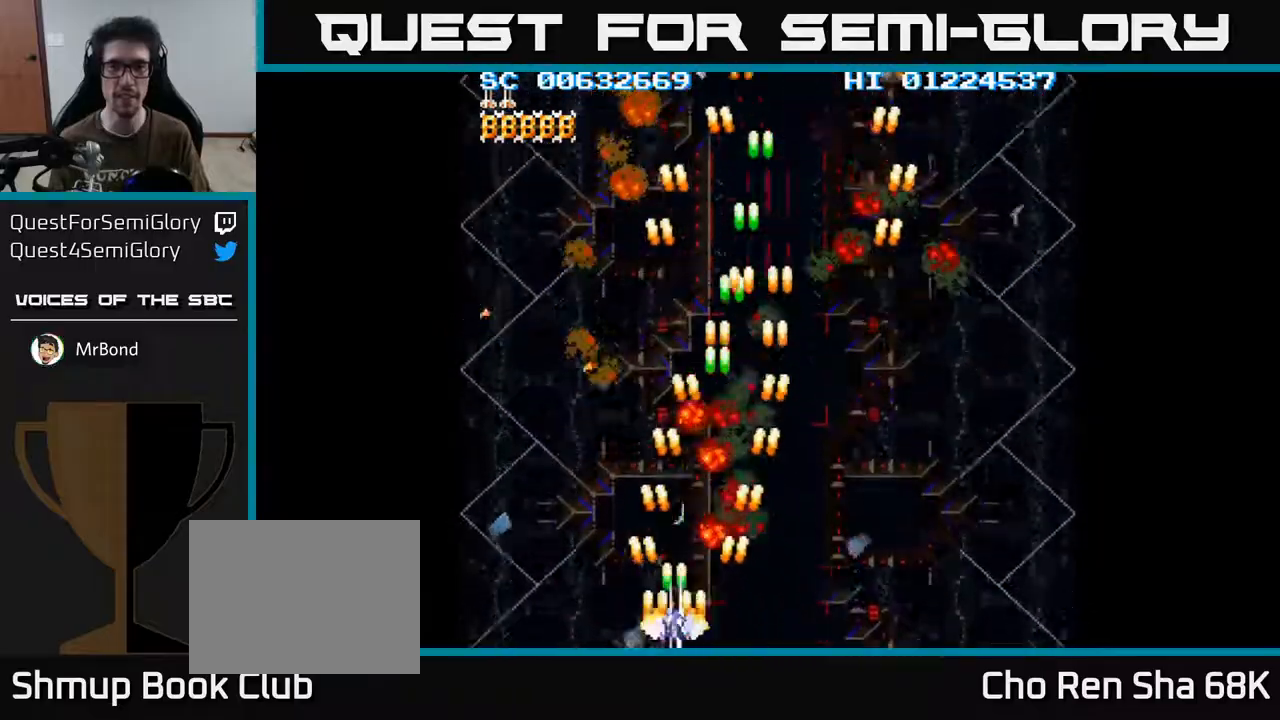
{"buttons": ["A", "DPAD_UP", "DPAD_RIGHT"], "left_stick": "center", "right_stick": "center", "events": [[17, "DPAD_RIGHT", "down"], [383, "DPAD_UP", "down"]]}
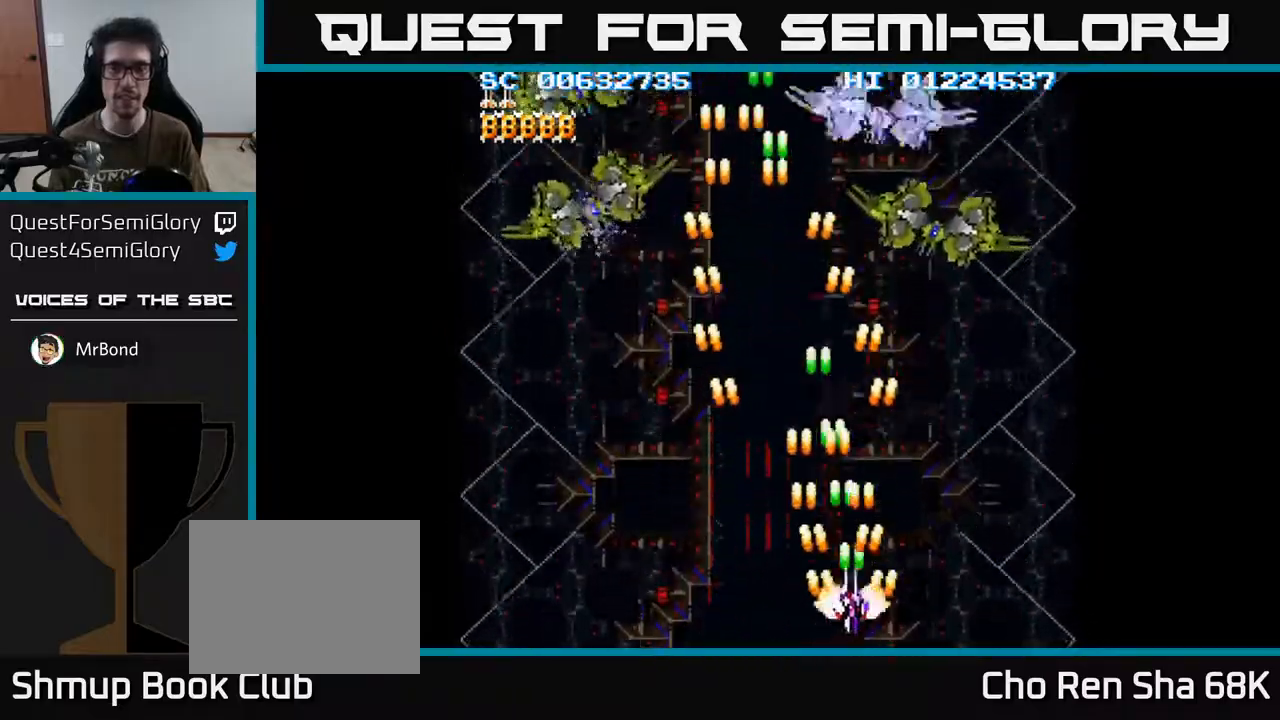
{"buttons": ["A", "DPAD_DOWN", "DPAD_LEFT"], "left_stick": "center", "right_stick": "center", "events": [[50, "DPAD_RIGHT", "up"], [100, "DPAD_LEFT", "down"], [250, "DPAD_LEFT", "up"], [300, "DPAD_RIGHT", "down"], [300, "DPAD_UP", "up"], [350, "DPAD_DOWN", "down"], [400, "DPAD_RIGHT", "up"], [450, "DPAD_LEFT", "down"]]}
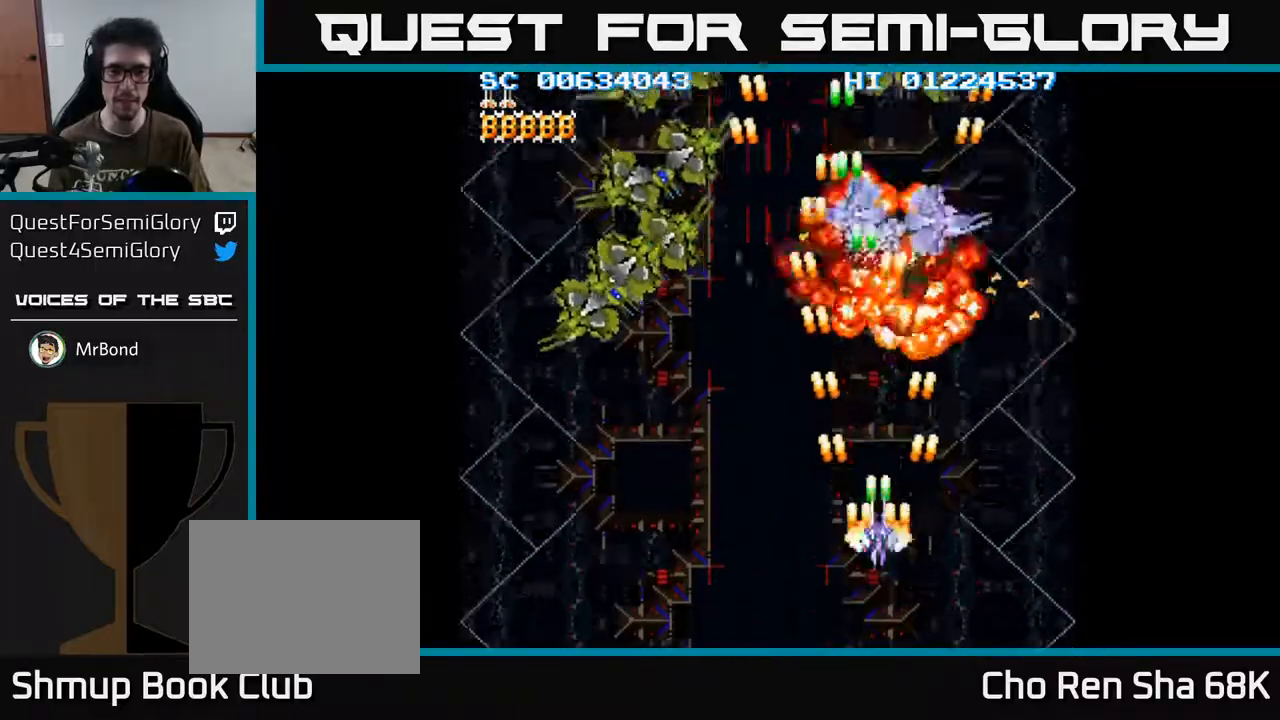
{"buttons": ["A", "DPAD_LEFT"], "left_stick": "center", "right_stick": "center", "events": [[200, "DPAD_DOWN", "up"]]}
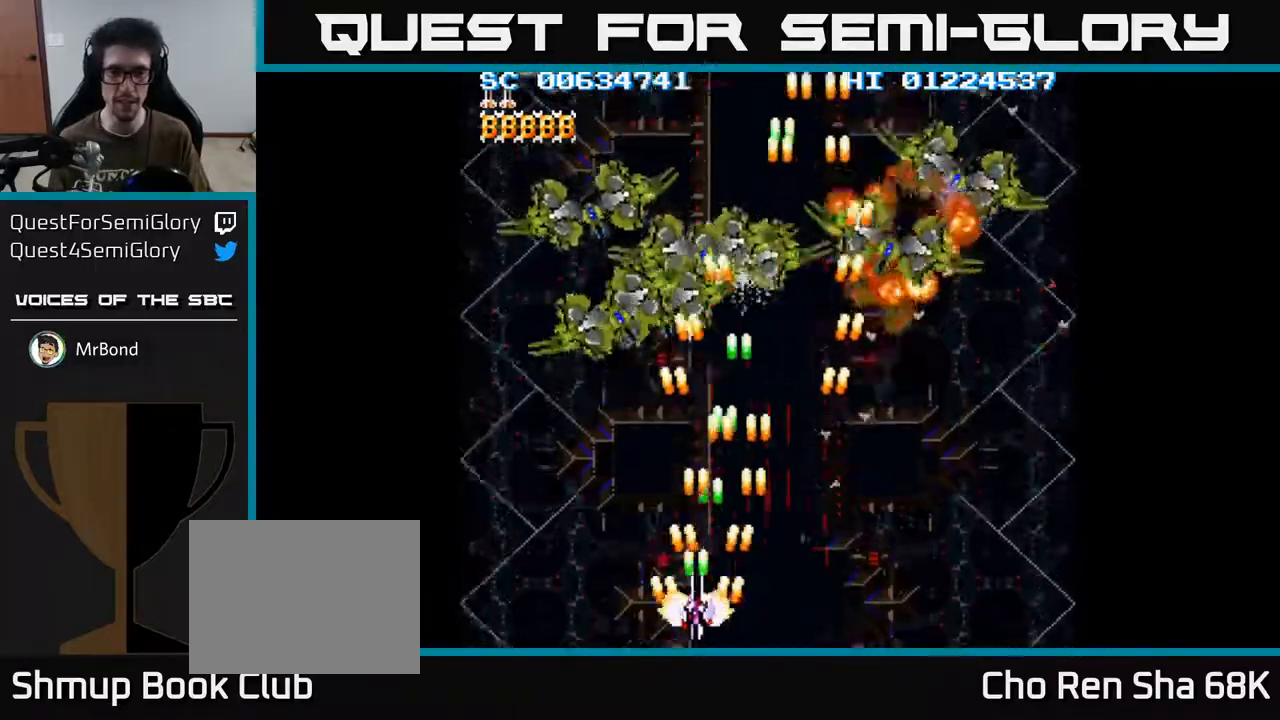
{"buttons": ["A", "DPAD_DOWN"], "left_stick": "center", "right_stick": "center", "events": [[200, "DPAD_LEFT", "up"], [217, "DPAD_DOWN", "down"], [300, "DPAD_RIGHT", "down"], [350, "DPAD_RIGHT", "up"]]}
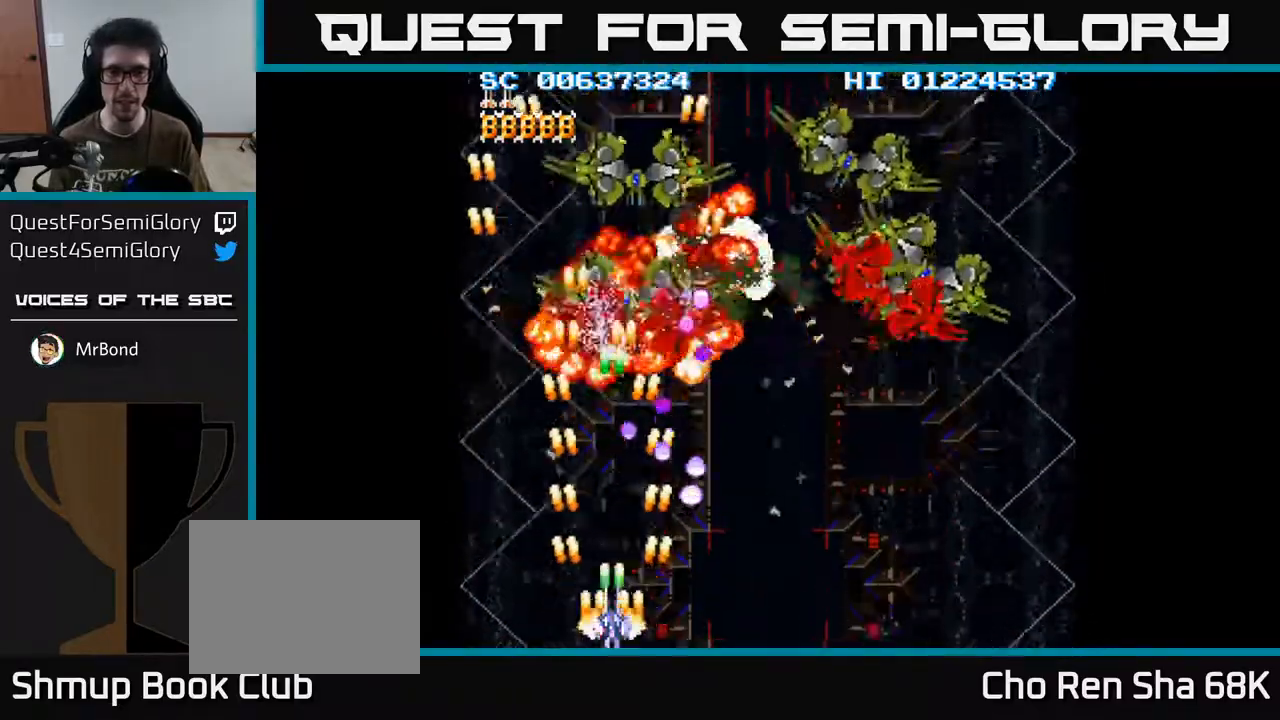
{"buttons": ["A"], "left_stick": "center", "right_stick": "center", "events": [[33, "DPAD_DOWN", "up"], [83, "DPAD_LEFT", "down"], [100, "DPAD_UP", "down"], [183, "DPAD_LEFT", "up"], [217, "DPAD_RIGHT", "down"], [250, "DPAD_UP", "up"], [300, "DPAD_DOWN", "down"], [367, "DPAD_RIGHT", "up"], [500, "DPAD_DOWN", "up"]]}